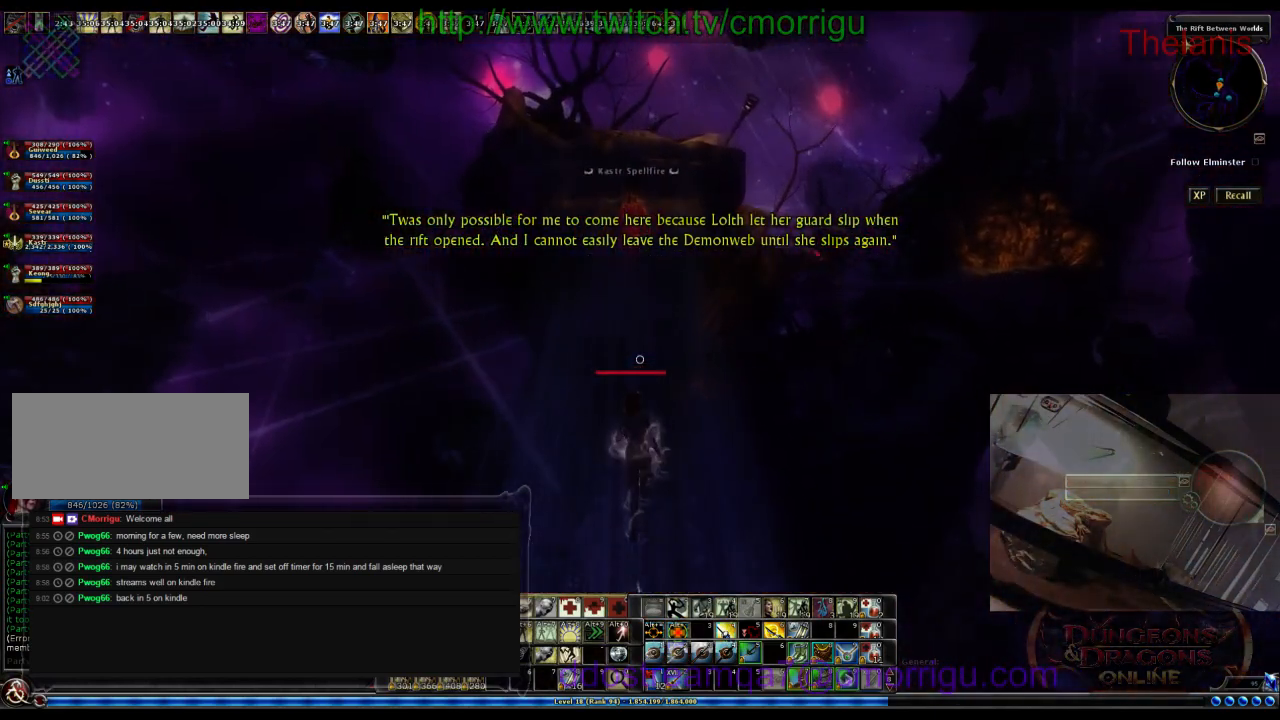
Gameplay with keyboard; each line is a JSON object with the keys held at the frame after it. "events" lists presses ("down") and releases ("up") of ".", "/", "0", "1", "2", "3", "4", "5", "6", "7", "8", "9", "a", "b", "backslash", "backspace", "c", "caps_lock", "comma", "ctrl_l", "ctrl_r", "d", "e", "equals", "escape", "f", "f1", "f10", "f11", "f12", "f2", "f3", "f4", "f5", "f6", "f7", "f8", "f9", "g", "h", "i", "j", "k", "l", "lbracket", "m", "minus", "n", "o", "p", "q", "quote", "r", "rbracket", "return", "s", "semicolon", "shift_l", "shift_r", "space", "t", "tab", "tilde", "u", "v", "w", "x", "y" and "z" between this image and that frame as [ms after this image, input, new state], when the widget could be followed in between. No other keys are recorded. Mouse input is not recorded.
{"keys": ["w"], "events": []}
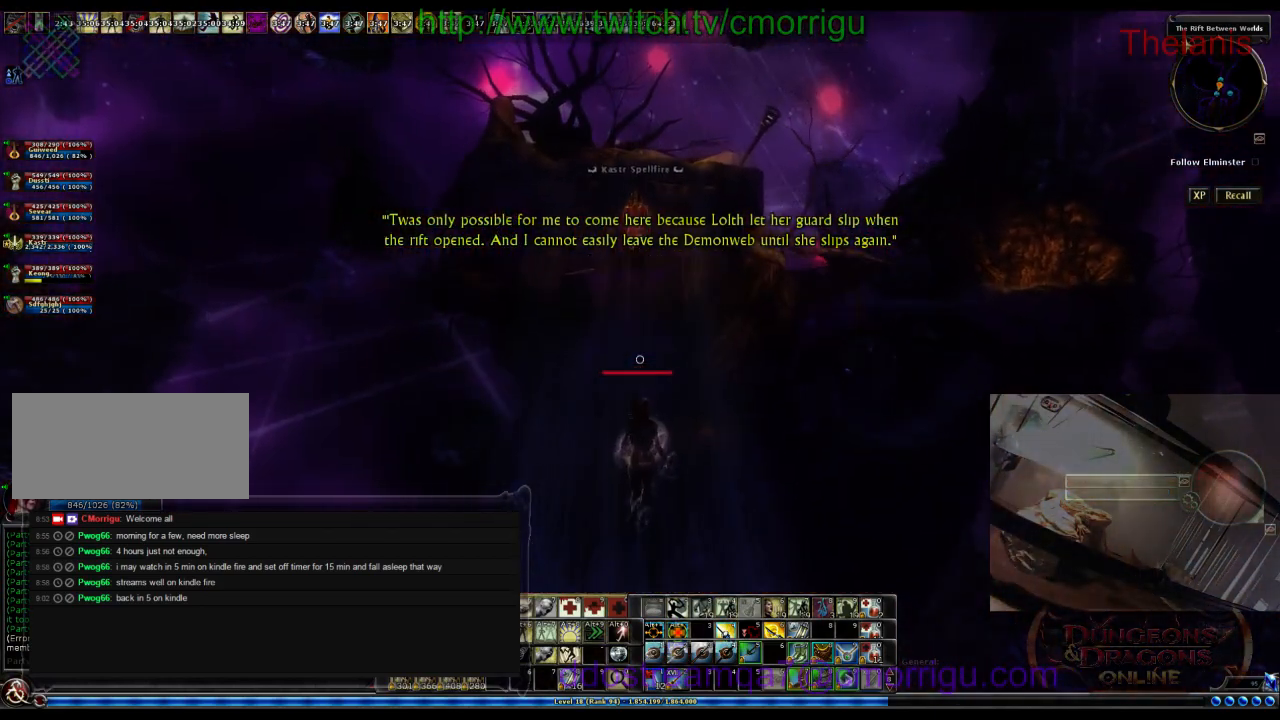
{"keys": ["w"], "events": []}
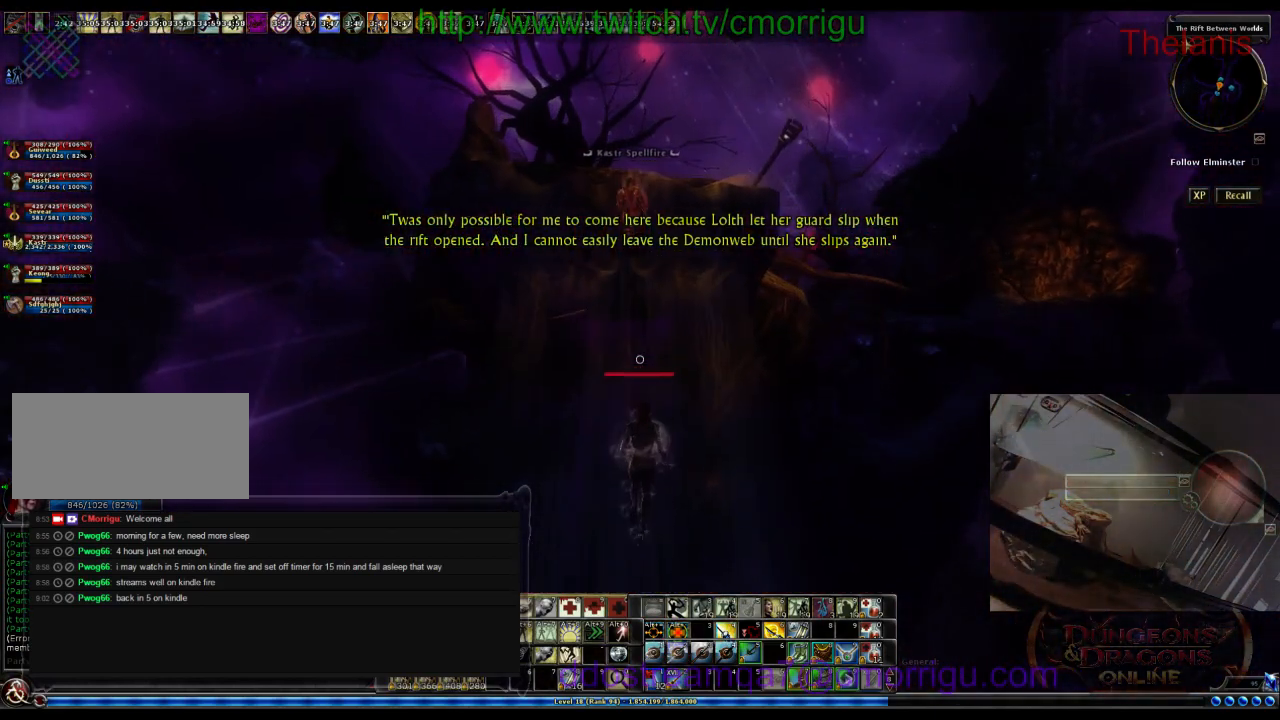
{"keys": ["w"], "events": []}
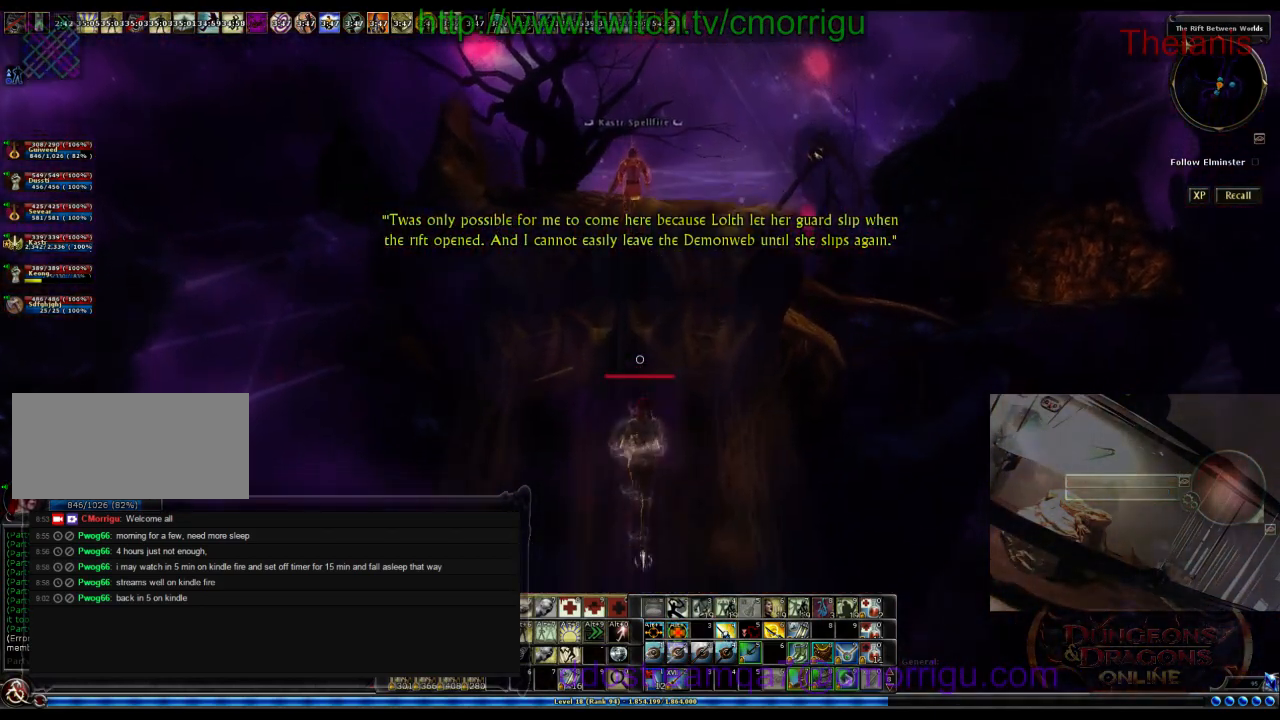
{"keys": ["w"], "events": []}
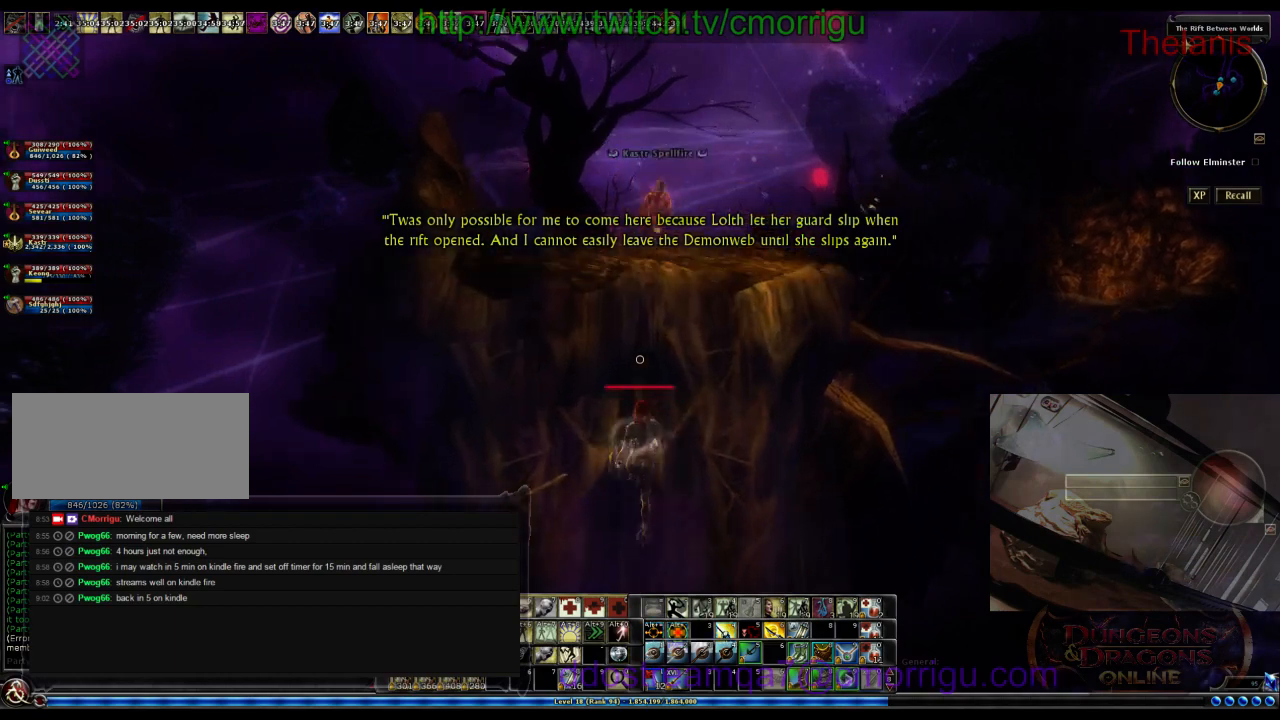
{"keys": ["w"], "events": [[200, "space", "down"], [400, "space", "up"]]}
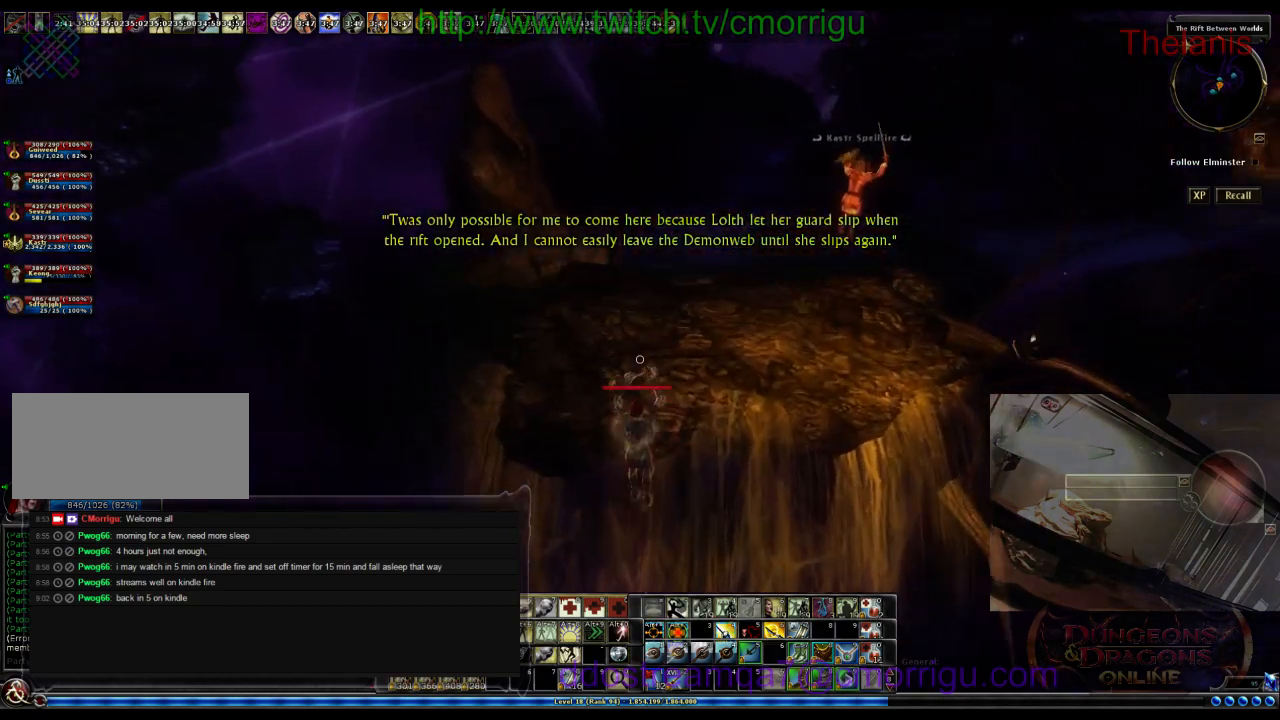
{"keys": ["w"], "events": []}
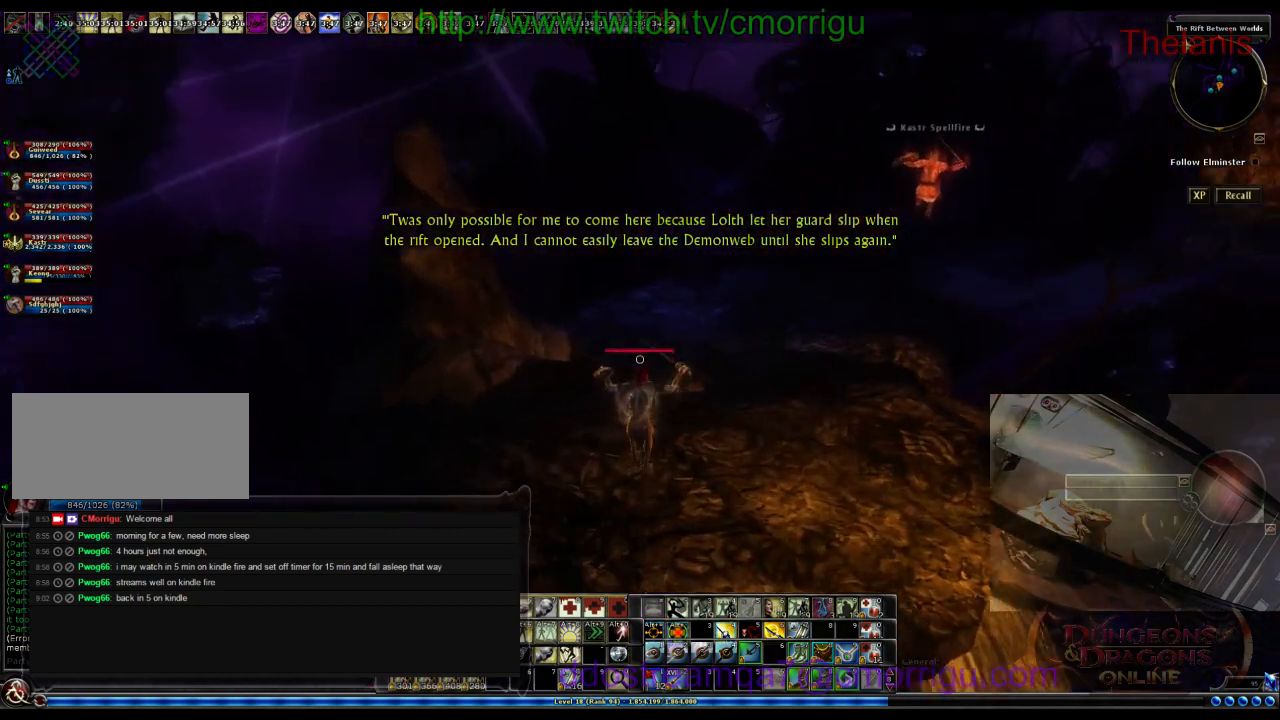
{"keys": ["w"], "events": []}
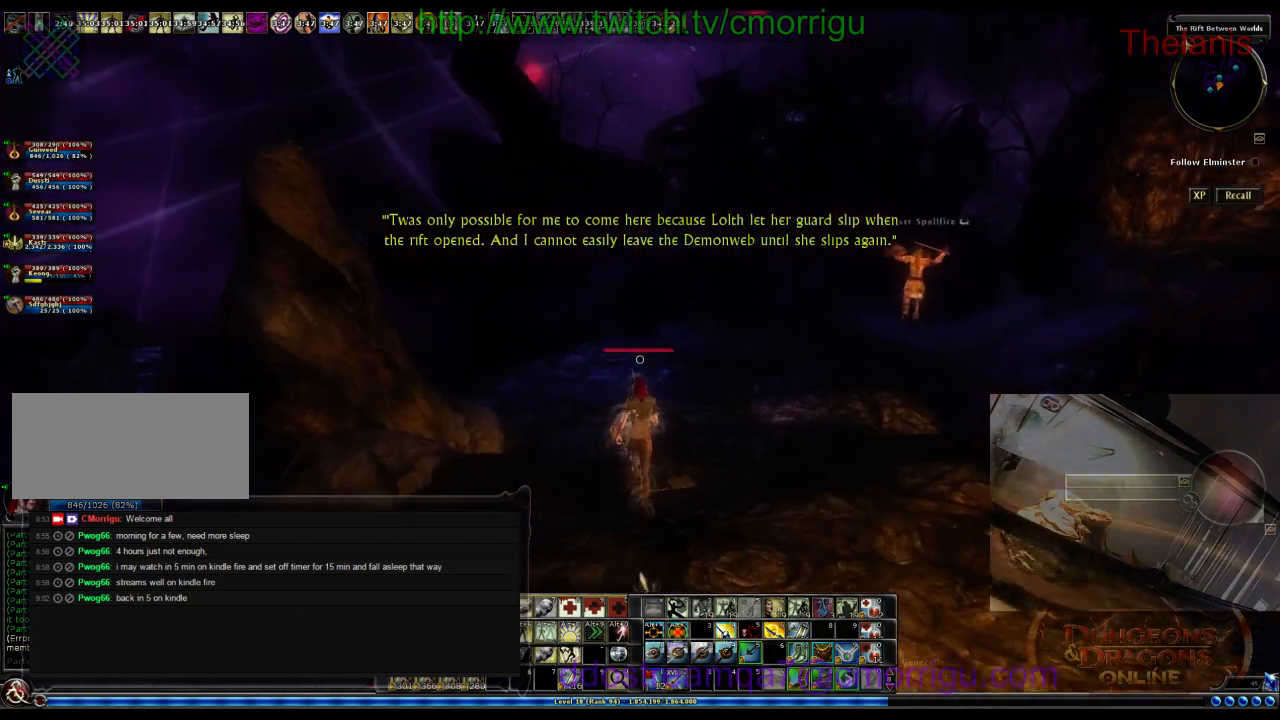
{"keys": ["w"], "events": []}
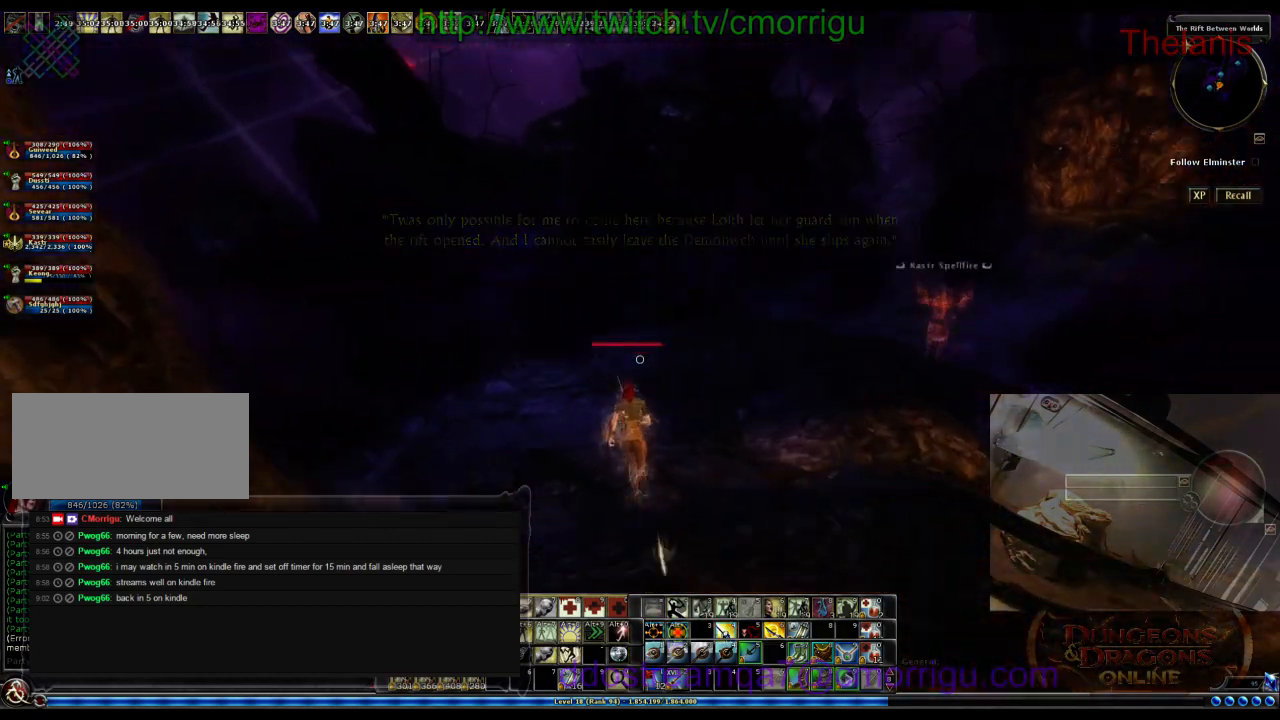
{"keys": ["w"], "events": []}
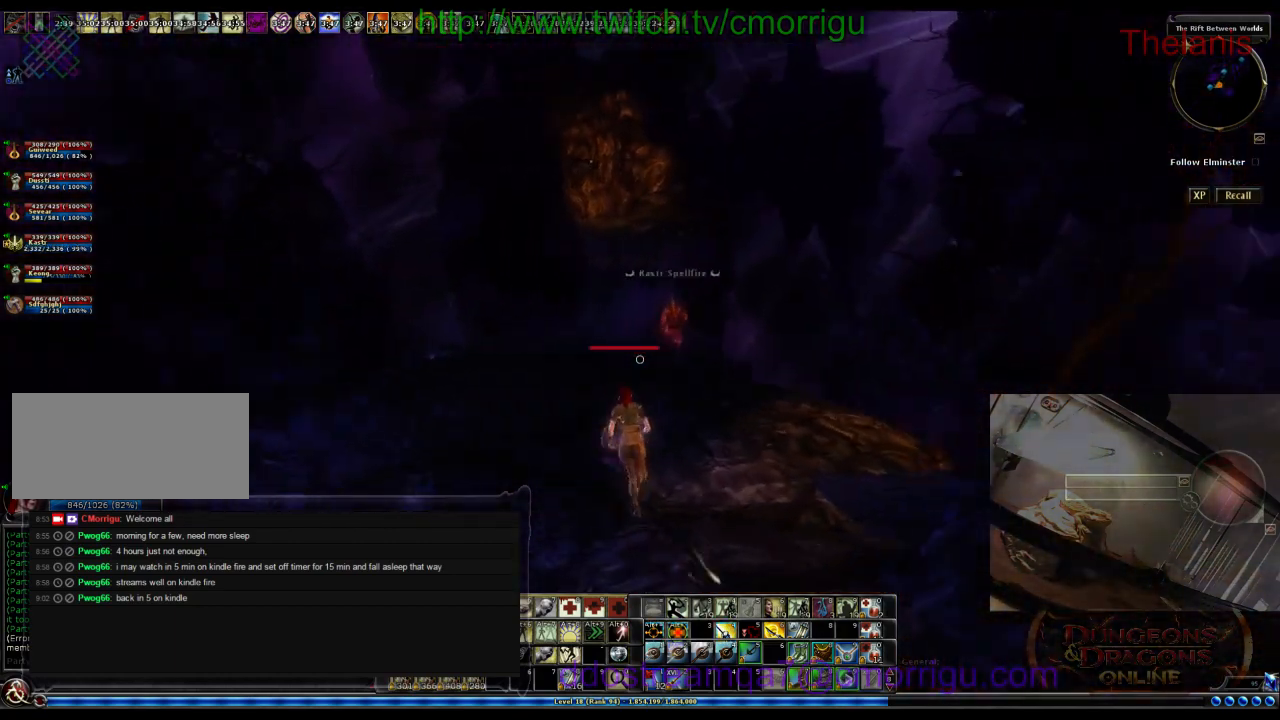
{"keys": ["w"], "events": []}
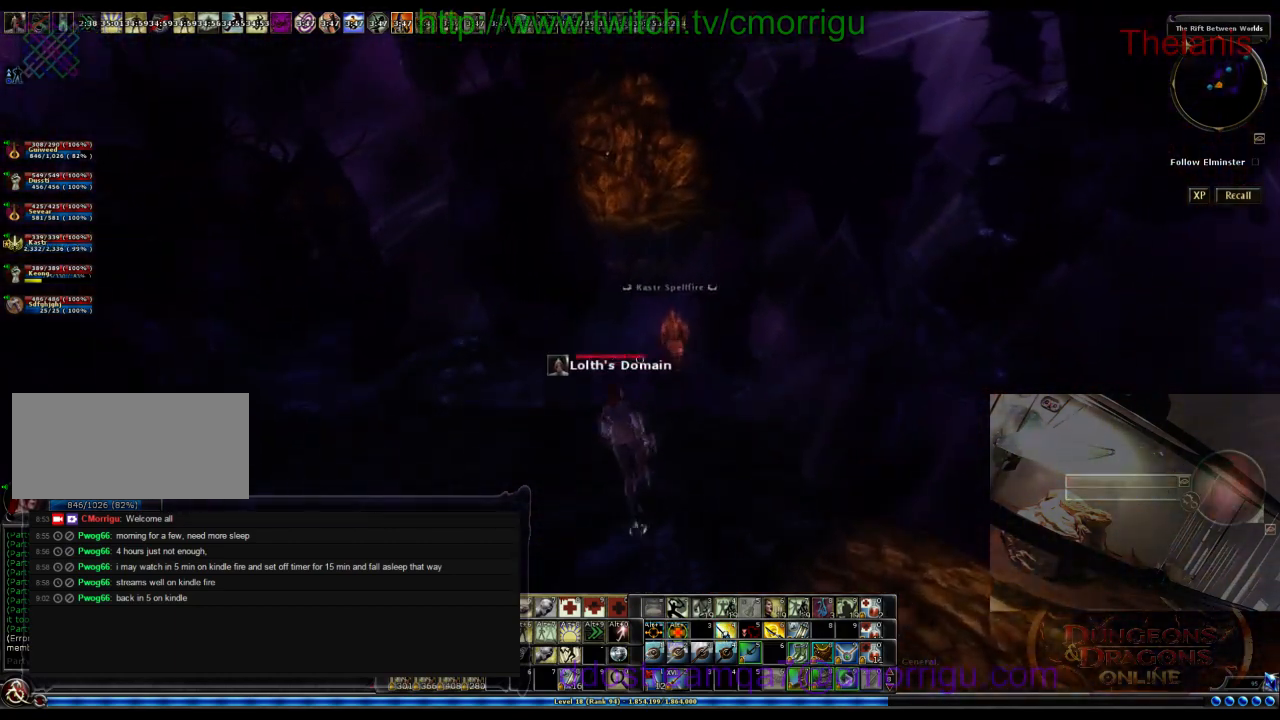
{"keys": ["w"], "events": []}
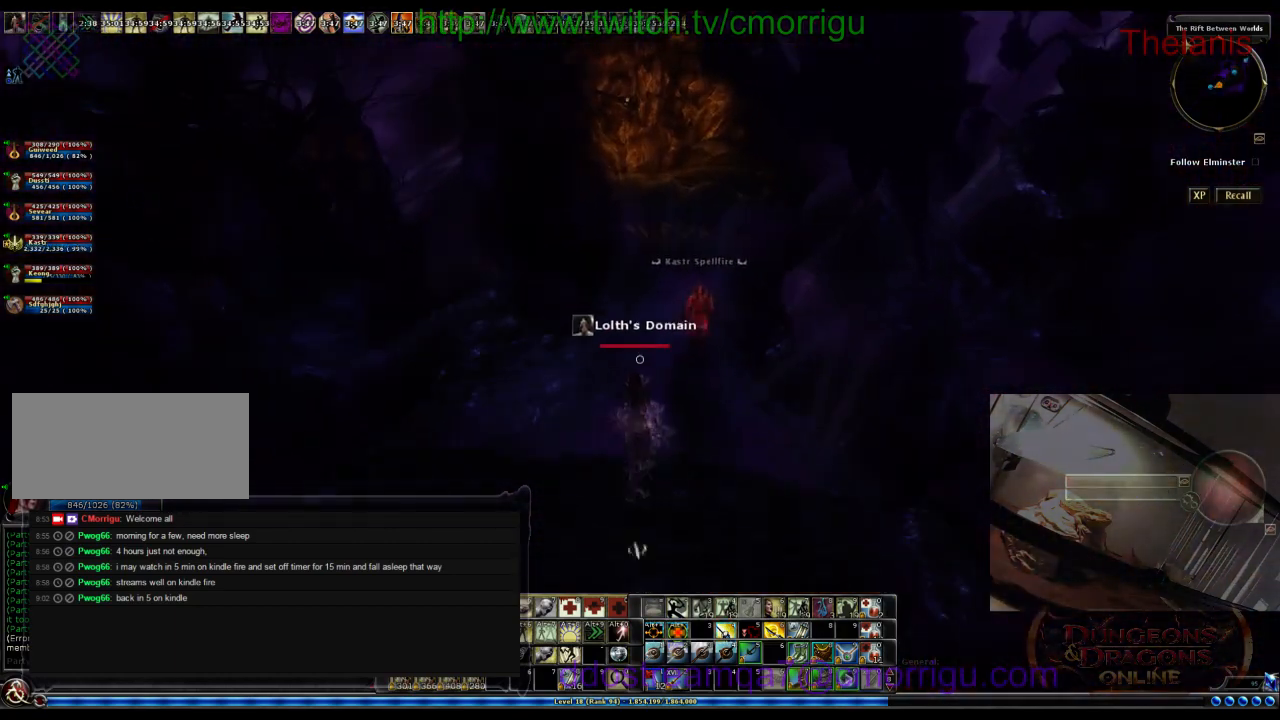
{"keys": ["w"], "events": []}
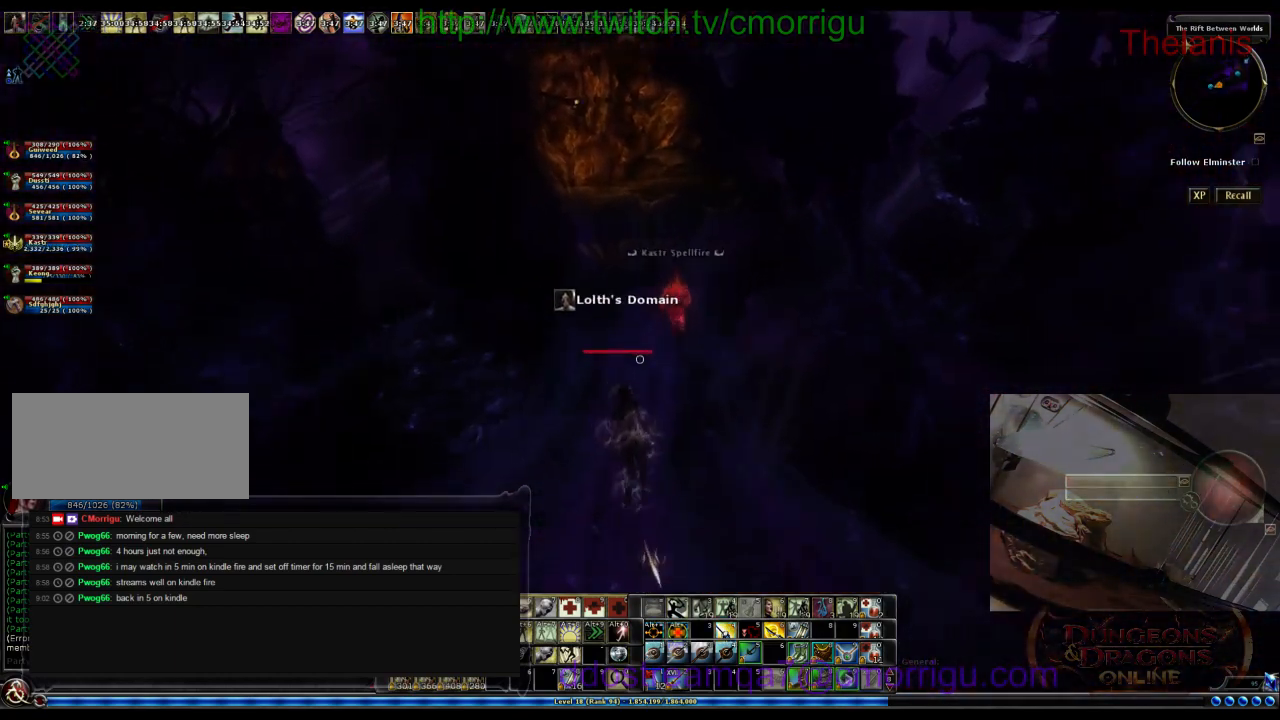
{"keys": ["w"], "events": []}
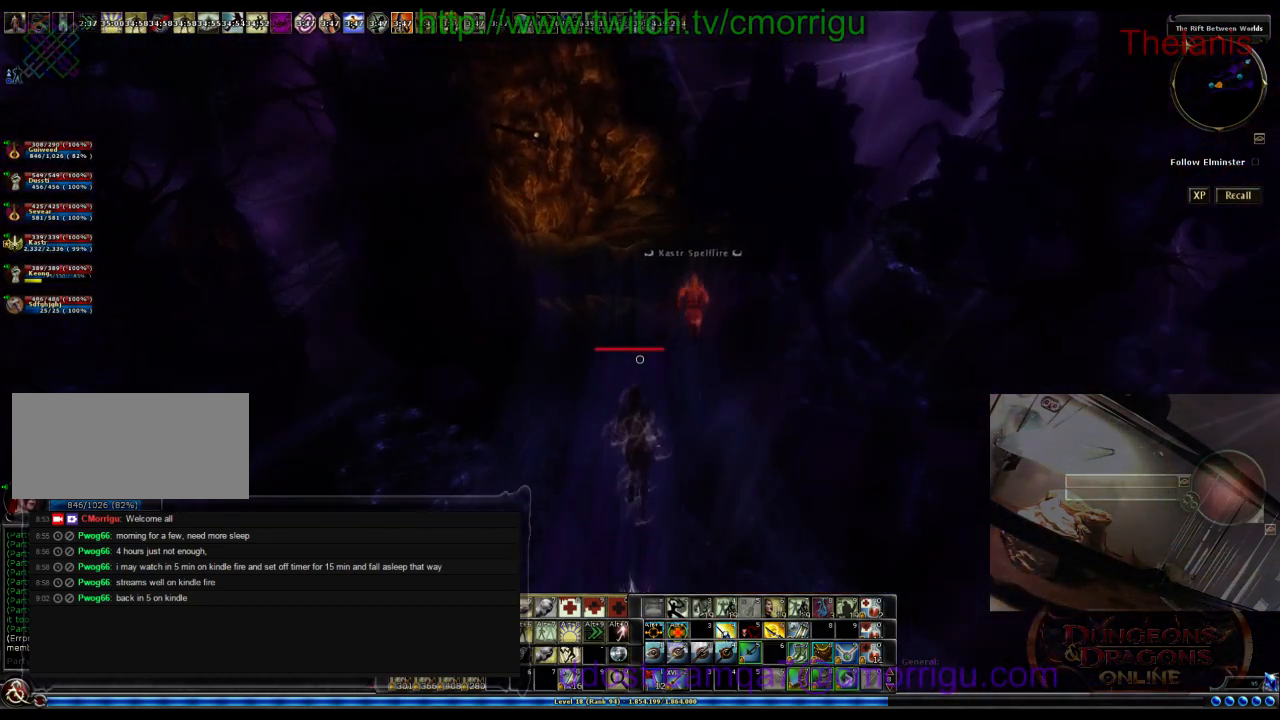
{"keys": ["w"], "events": []}
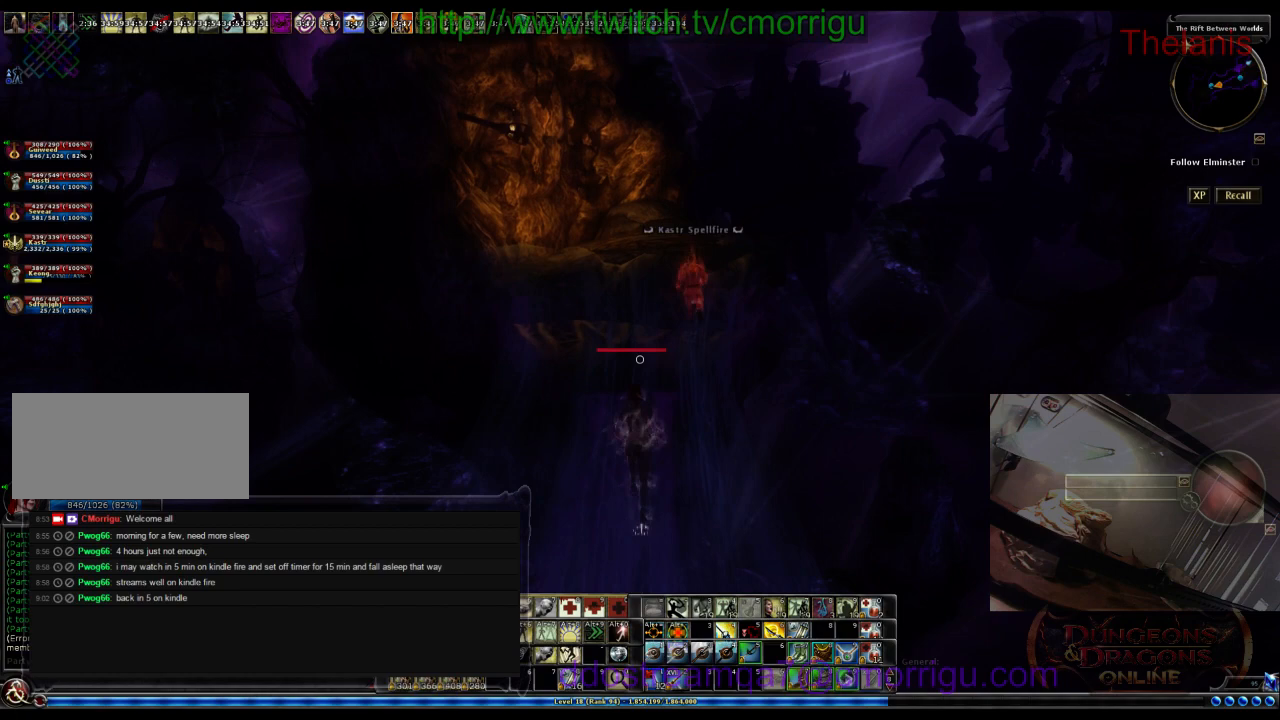
{"keys": ["w"], "events": []}
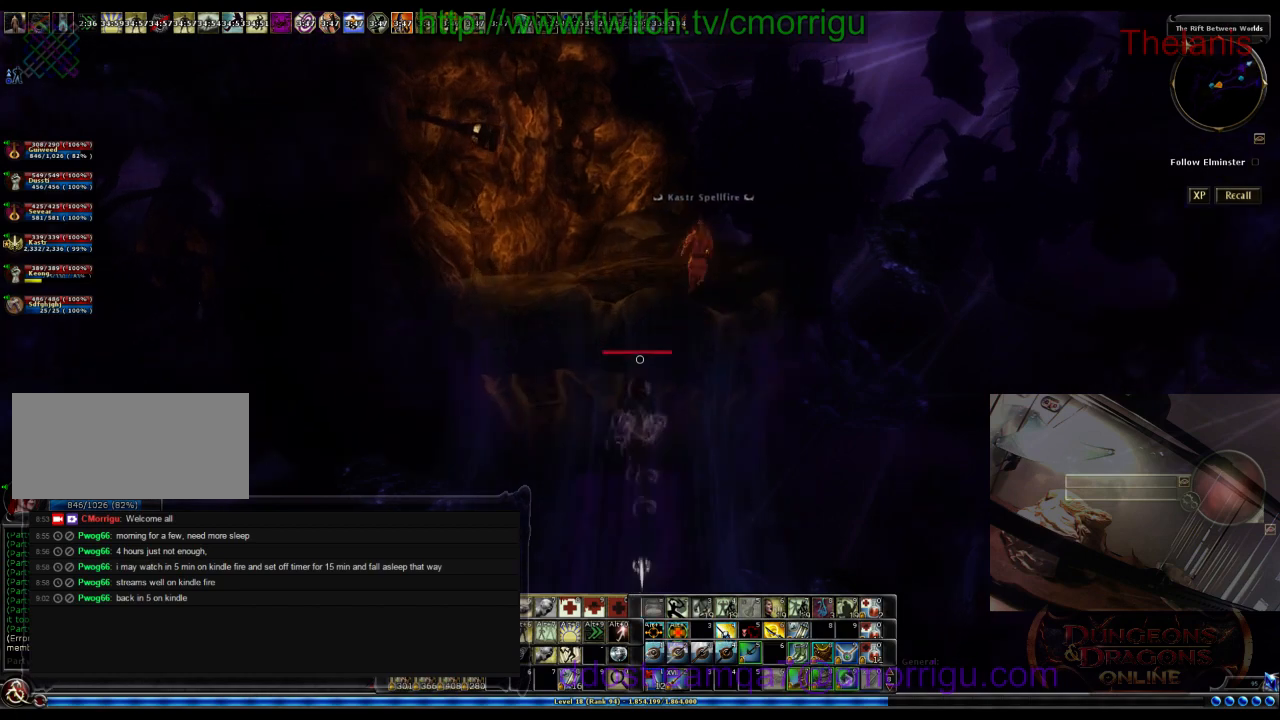
{"keys": ["w"], "events": []}
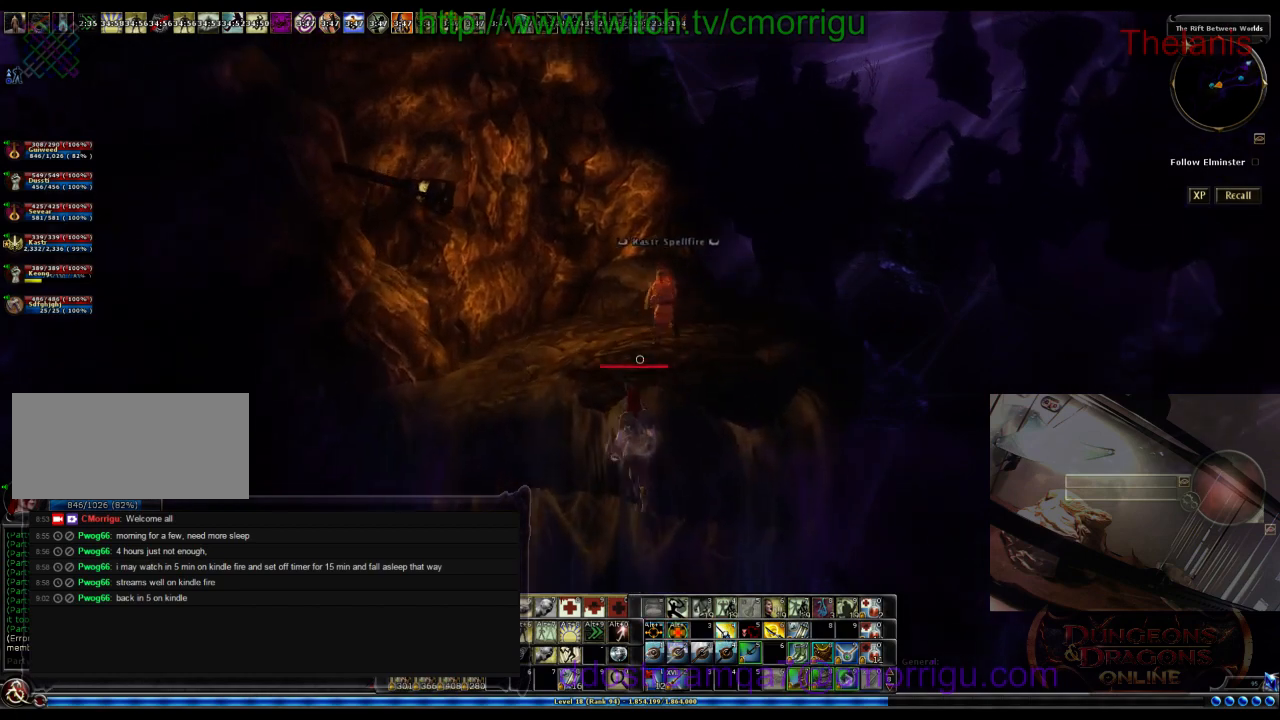
{"keys": ["w"], "events": []}
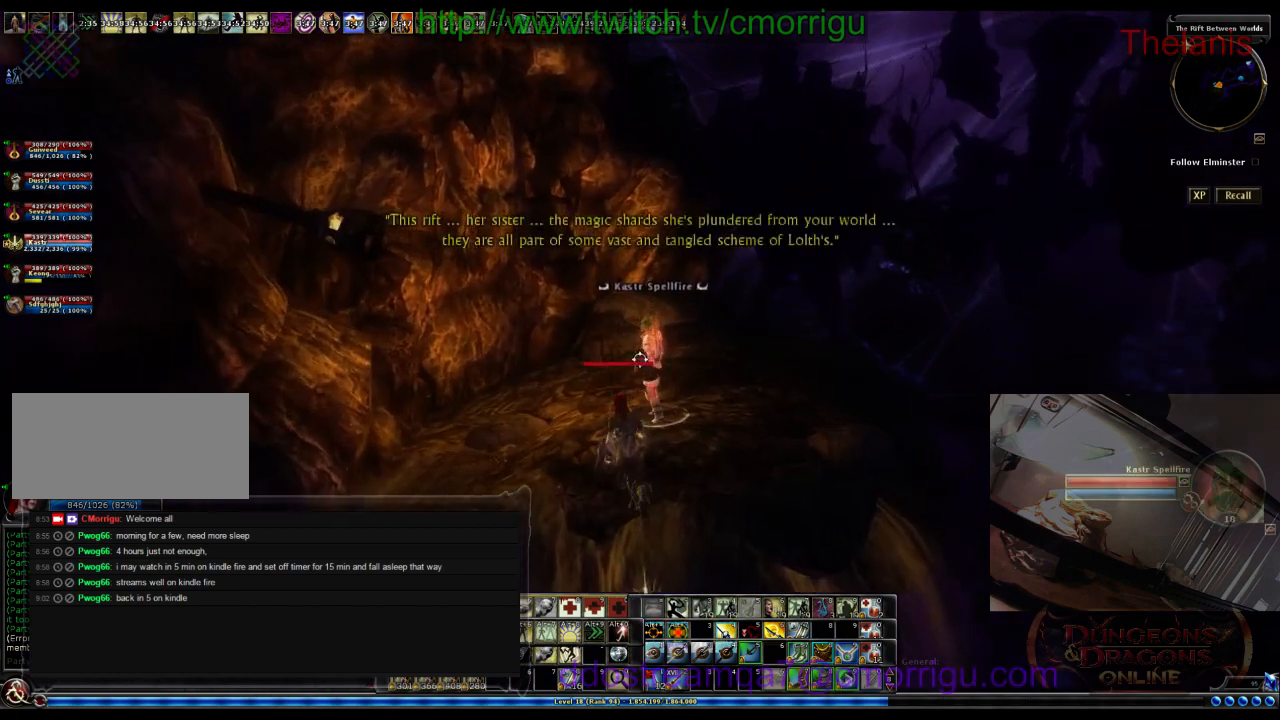
{"keys": [], "events": [[33, "w", "up"]]}